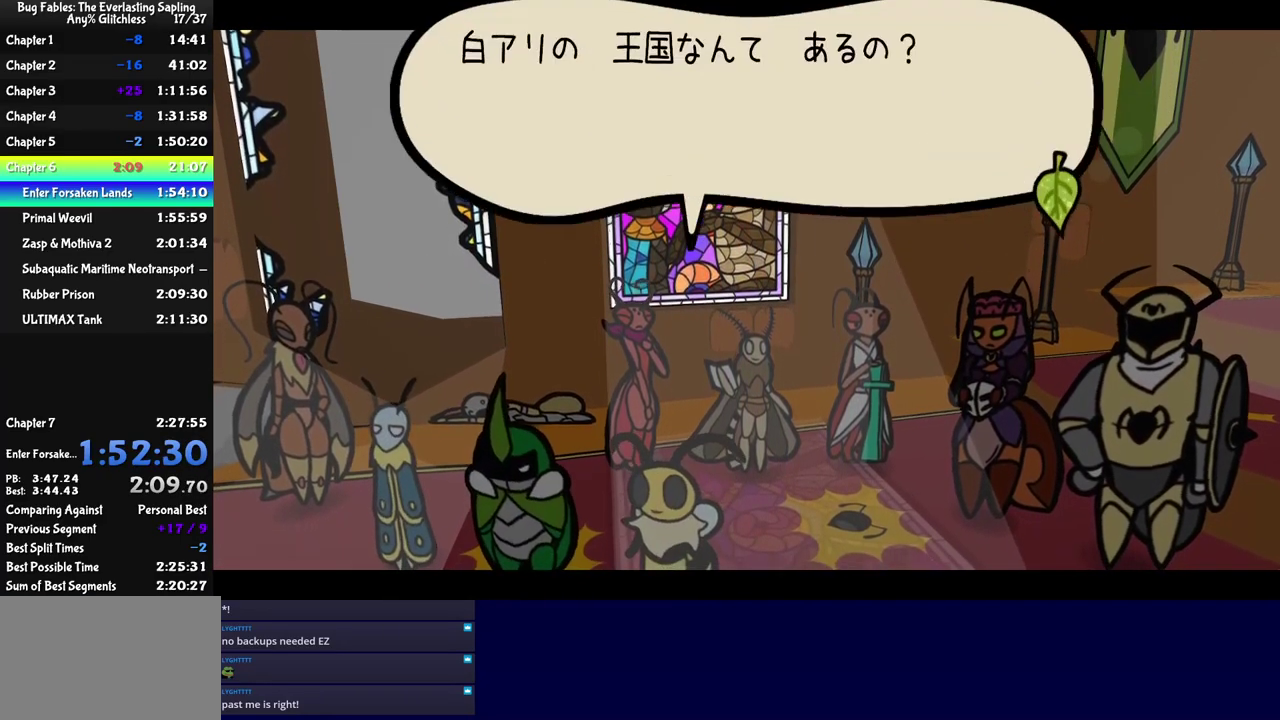
Gameplay with a controller (Nintendo layout); each line is a JSON object with the inputs held at the frame after it. "events" lists button and stick changes between this image and that frame as [ms after this image, input, new state], when the widget could be followed in between. Not read: L1 L3 R1 R3.
{"buttons": ["C_RIGHT"], "left_stick": "center", "events": []}
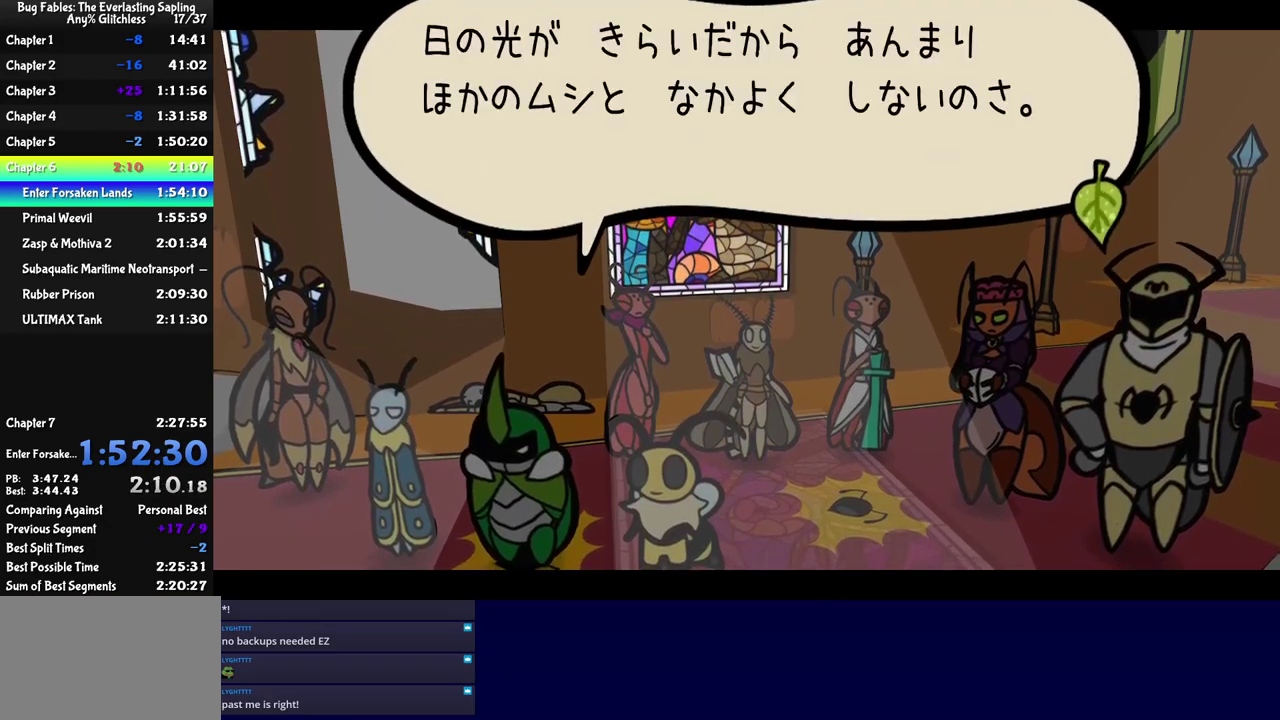
{"buttons": ["C_RIGHT"], "left_stick": "center", "events": []}
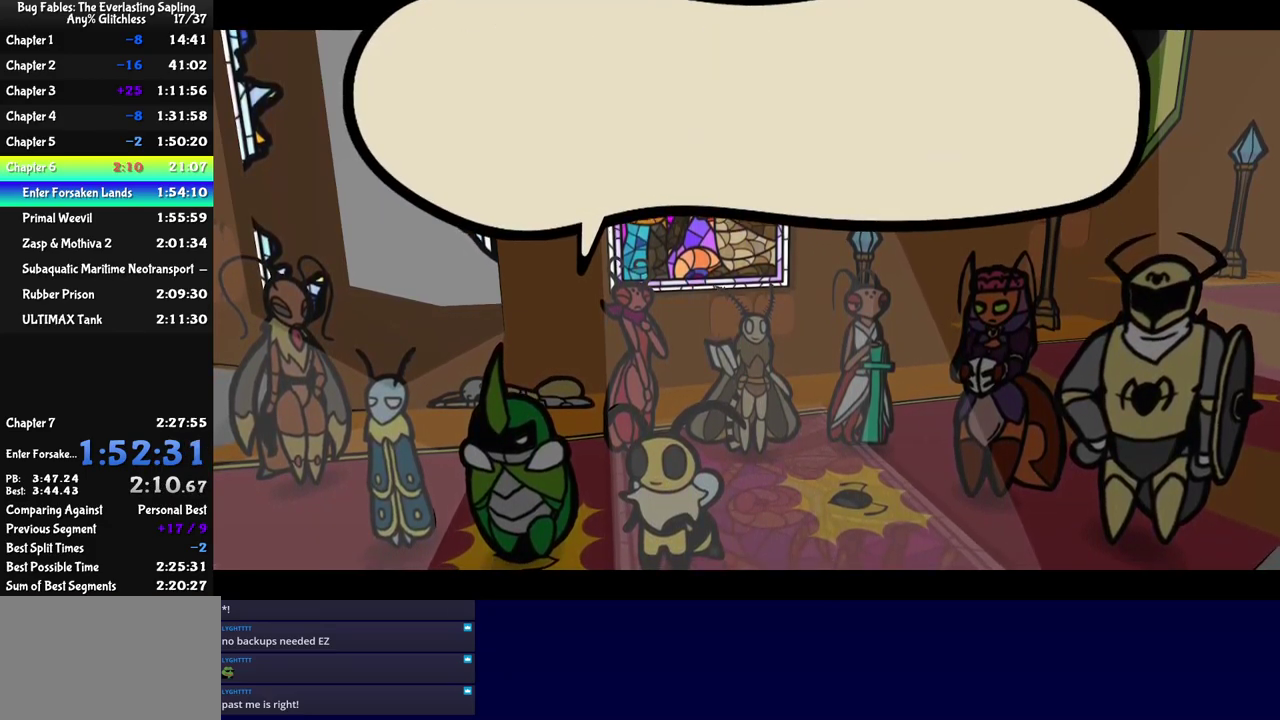
{"buttons": ["C_RIGHT"], "left_stick": "center", "events": []}
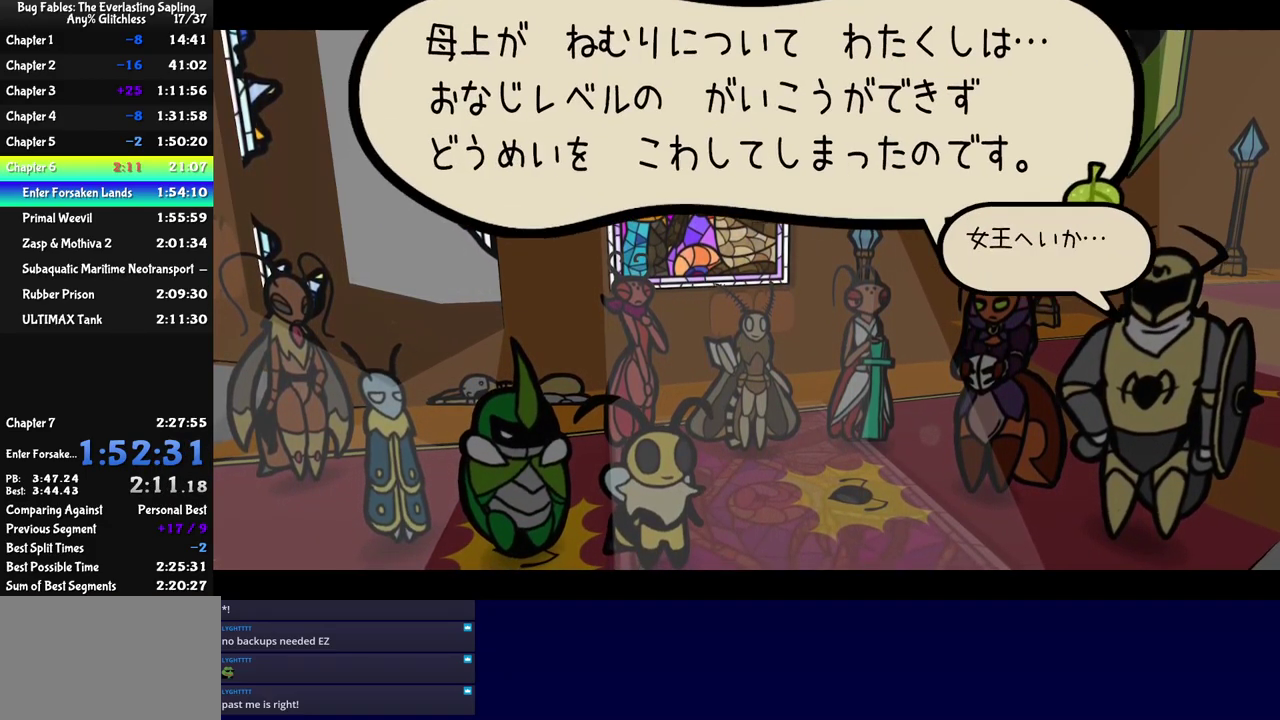
{"buttons": ["C_RIGHT"], "left_stick": "center", "events": []}
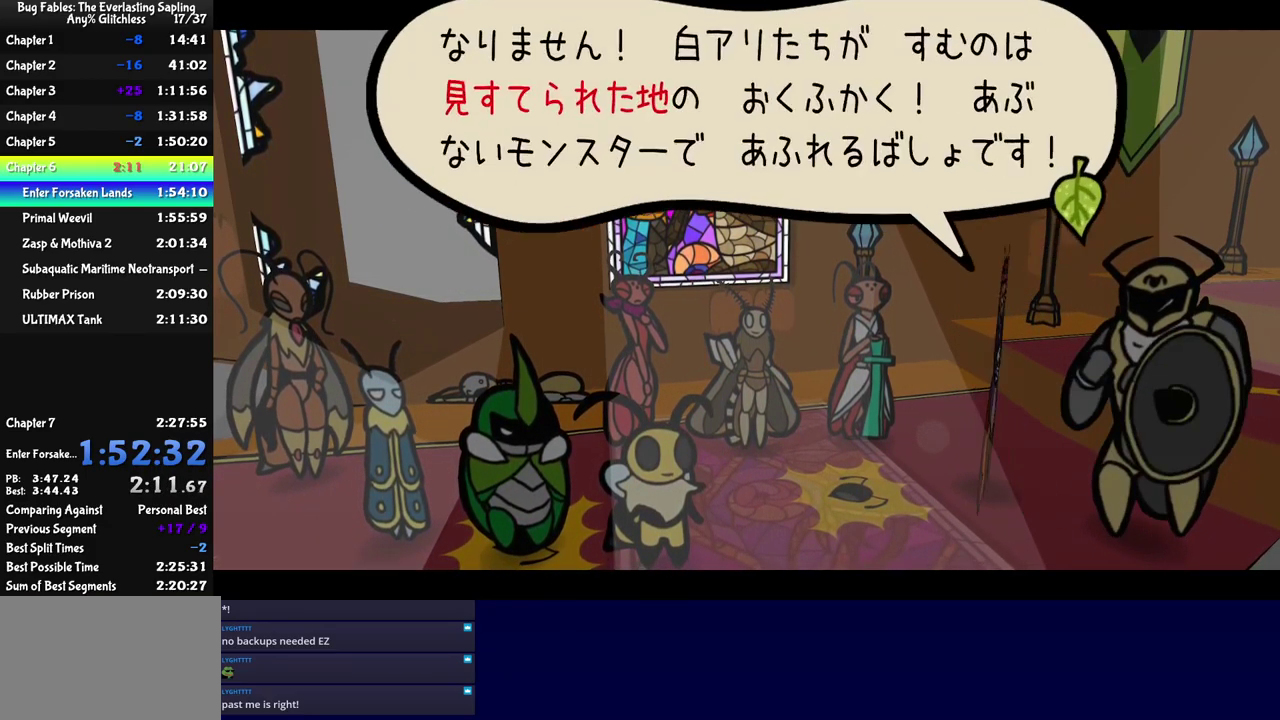
{"buttons": ["C_RIGHT"], "left_stick": "center", "events": []}
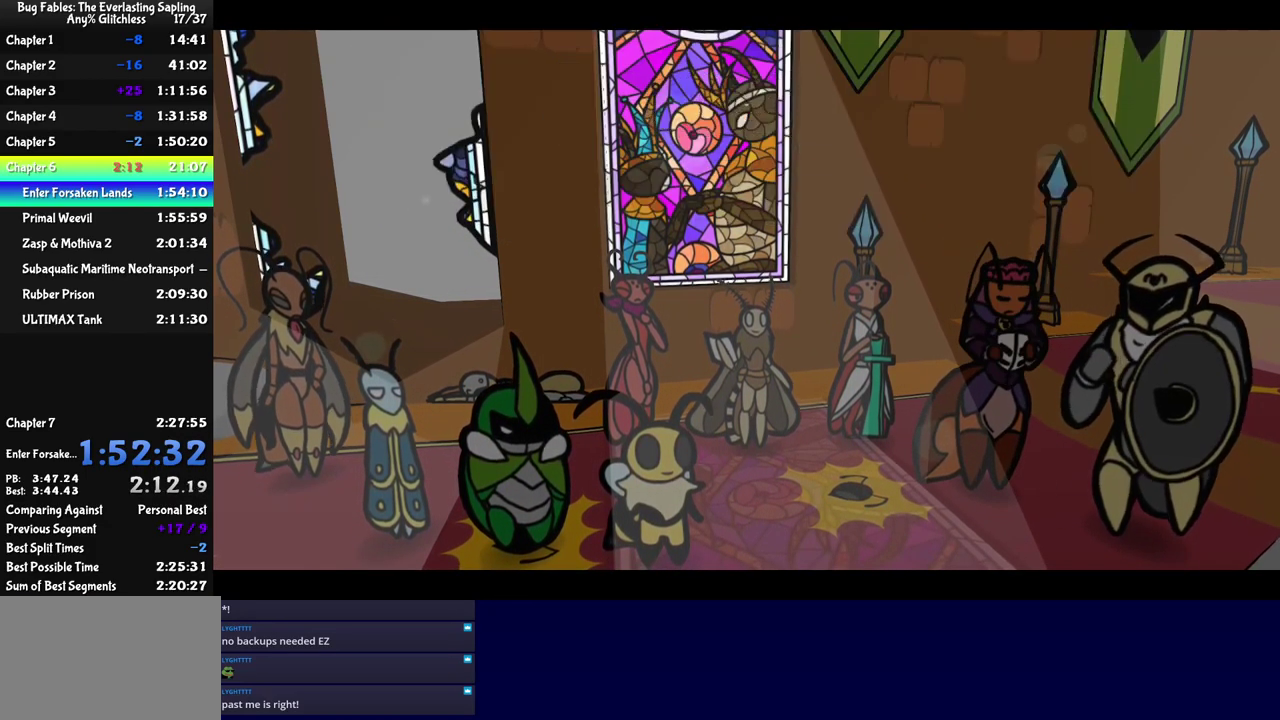
{"buttons": ["C_RIGHT"], "left_stick": "center", "events": []}
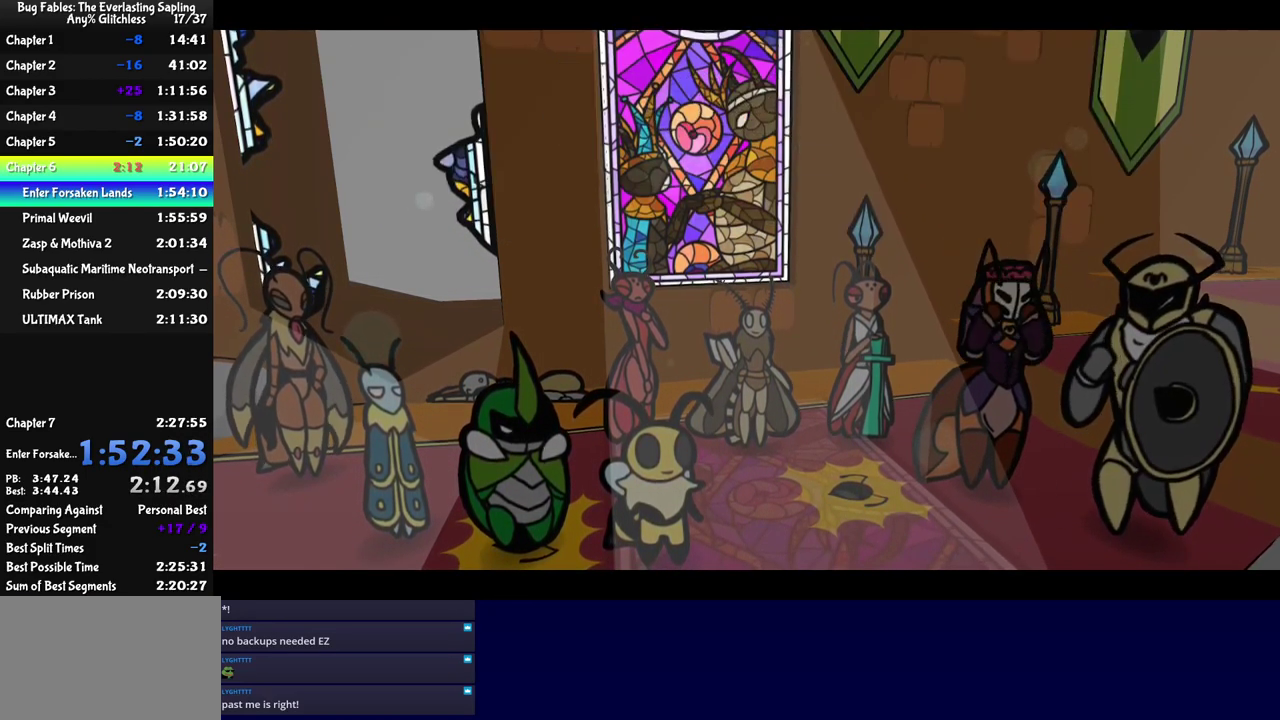
{"buttons": ["C_RIGHT"], "left_stick": "center", "events": []}
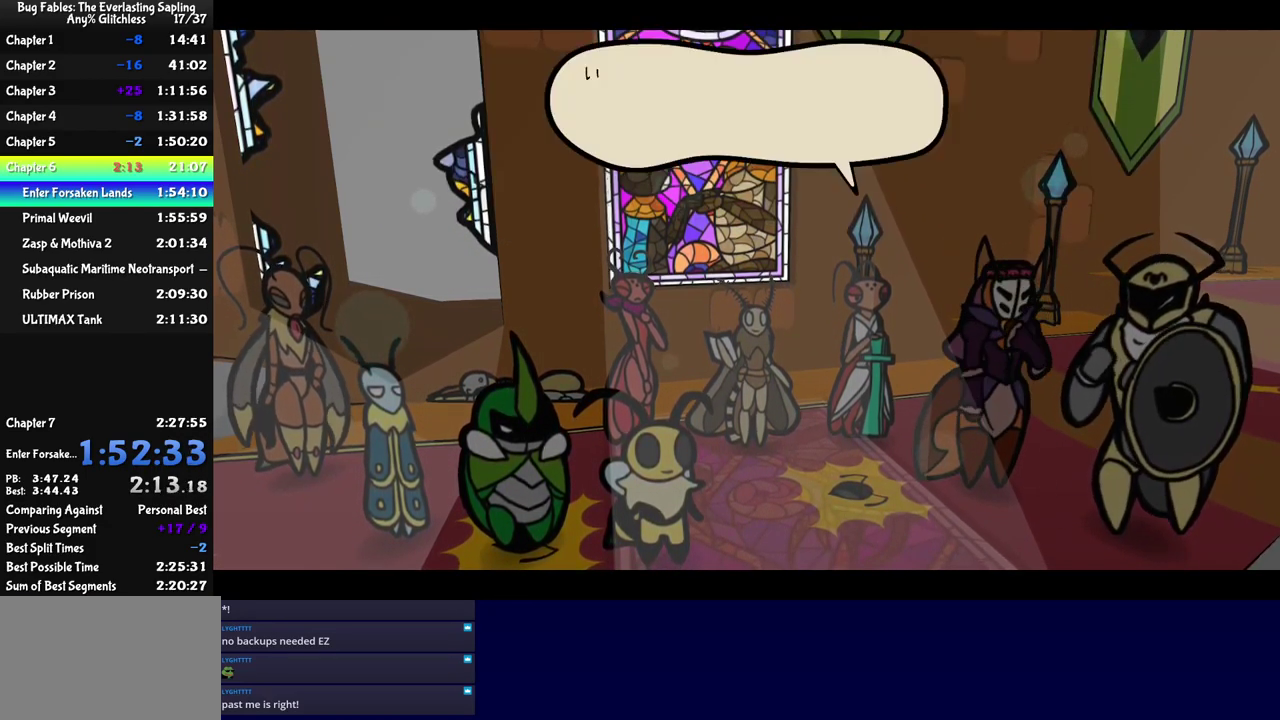
{"buttons": ["C_RIGHT"], "left_stick": "center", "events": []}
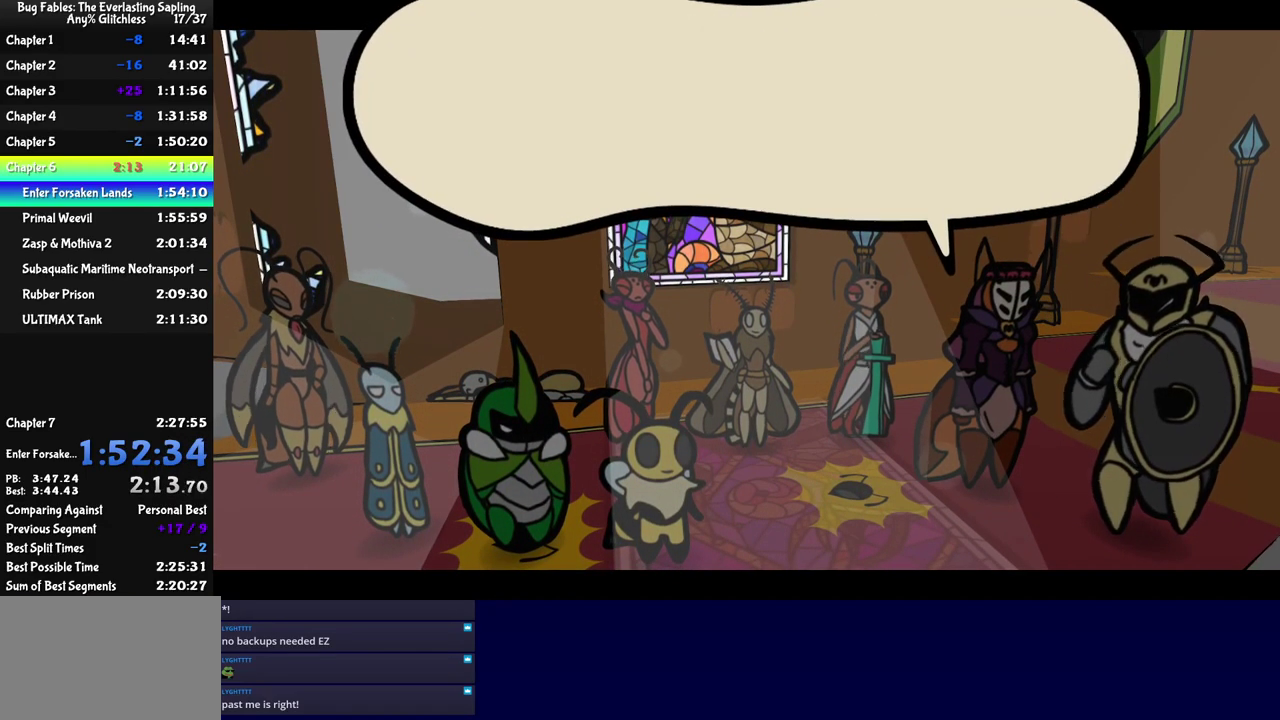
{"buttons": ["C_RIGHT"], "left_stick": "center", "events": []}
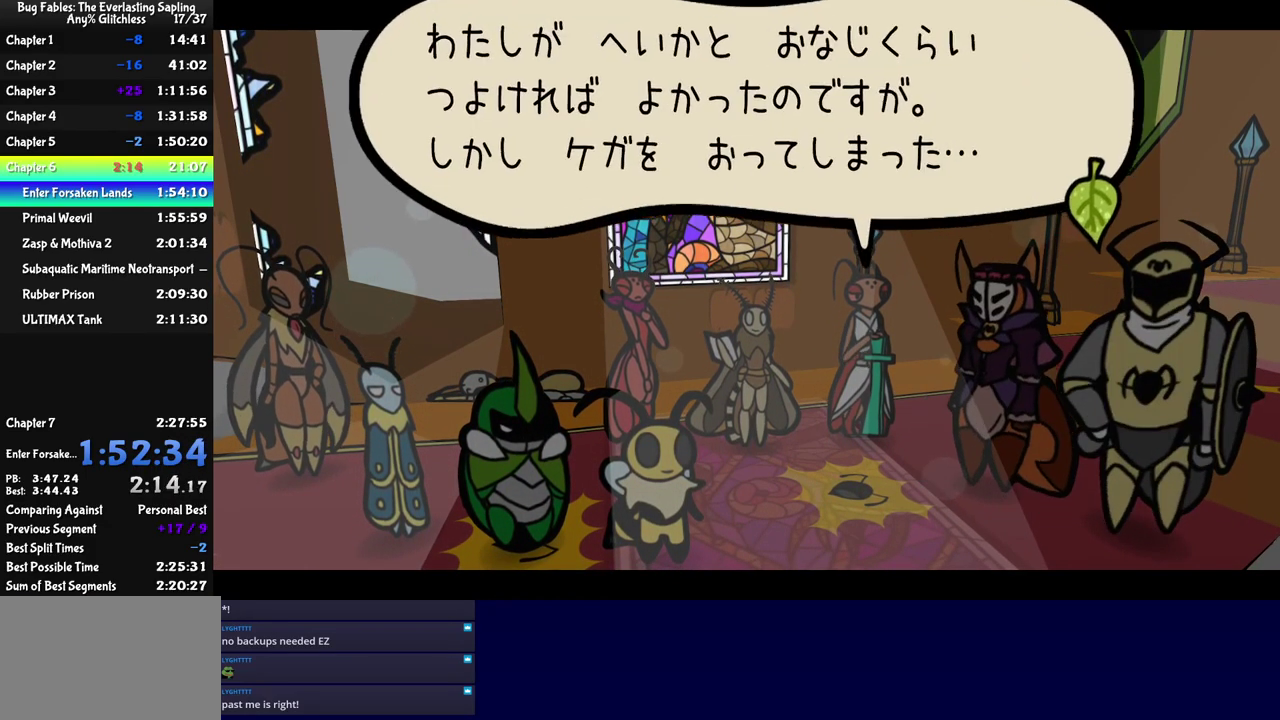
{"buttons": ["C_RIGHT"], "left_stick": "center", "events": []}
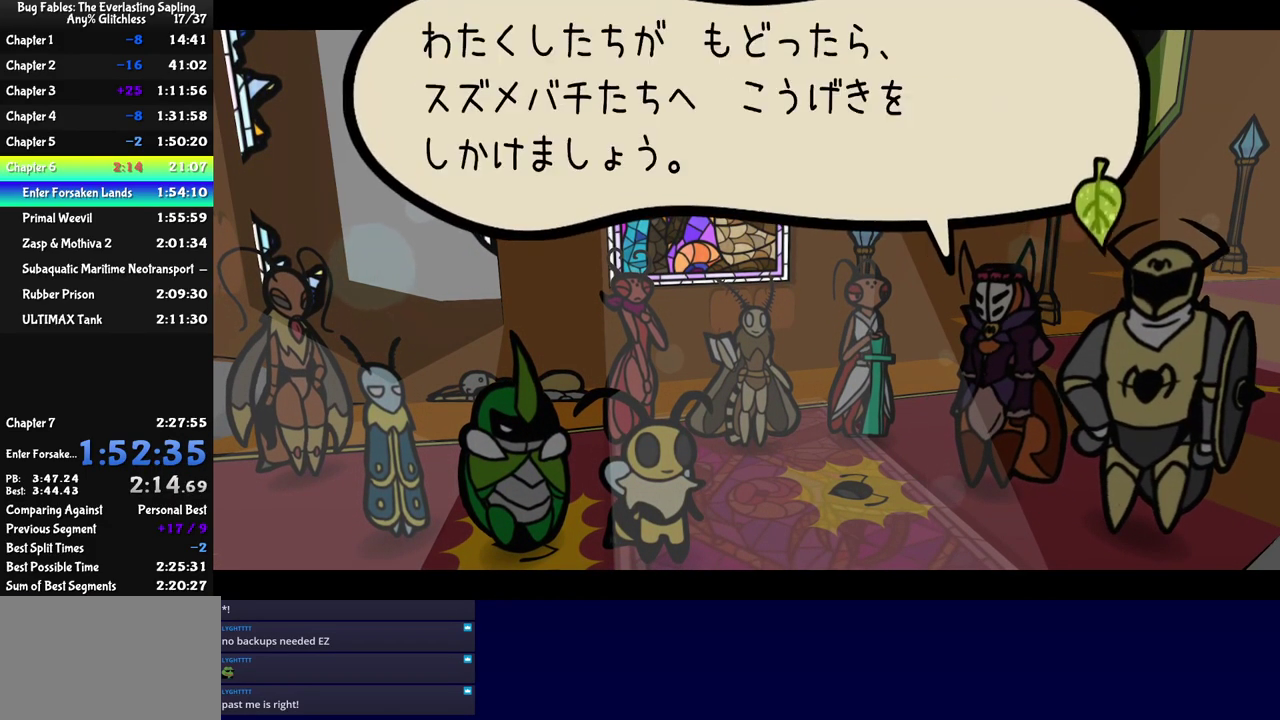
{"buttons": ["C_RIGHT"], "left_stick": "center", "events": []}
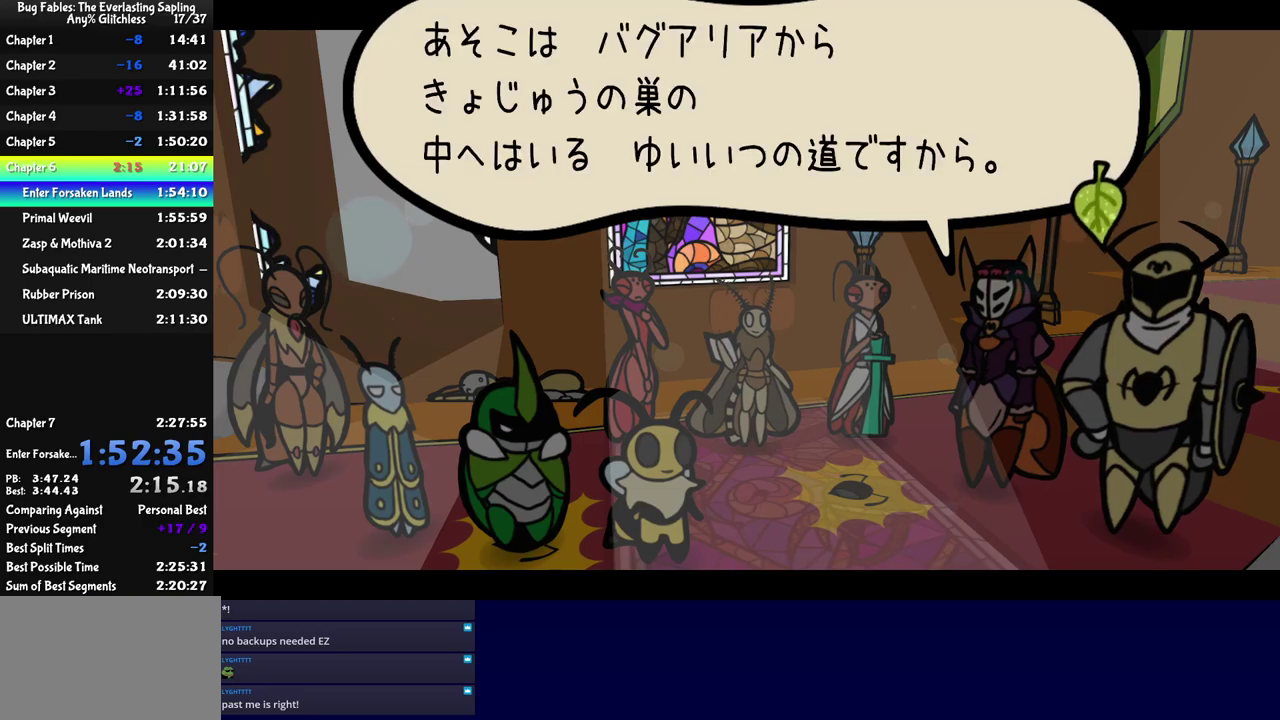
{"buttons": ["C_RIGHT"], "left_stick": "center", "events": []}
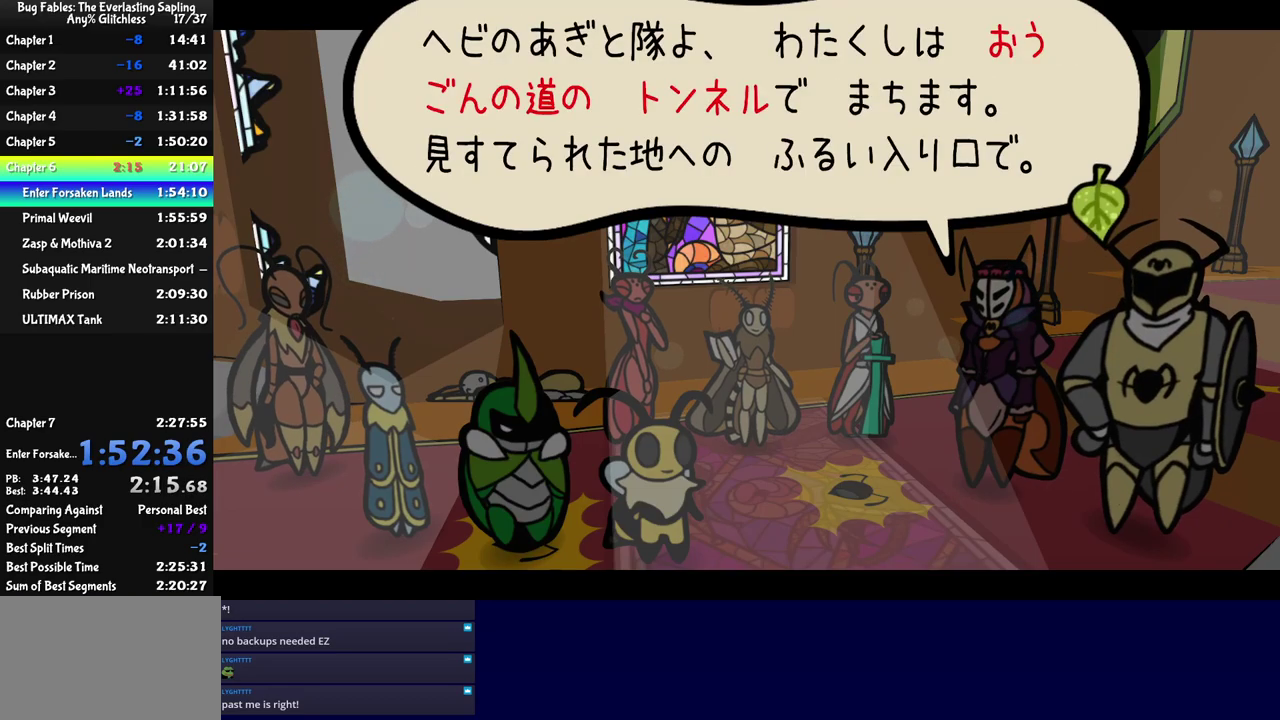
{"buttons": ["C_RIGHT"], "left_stick": "center", "events": []}
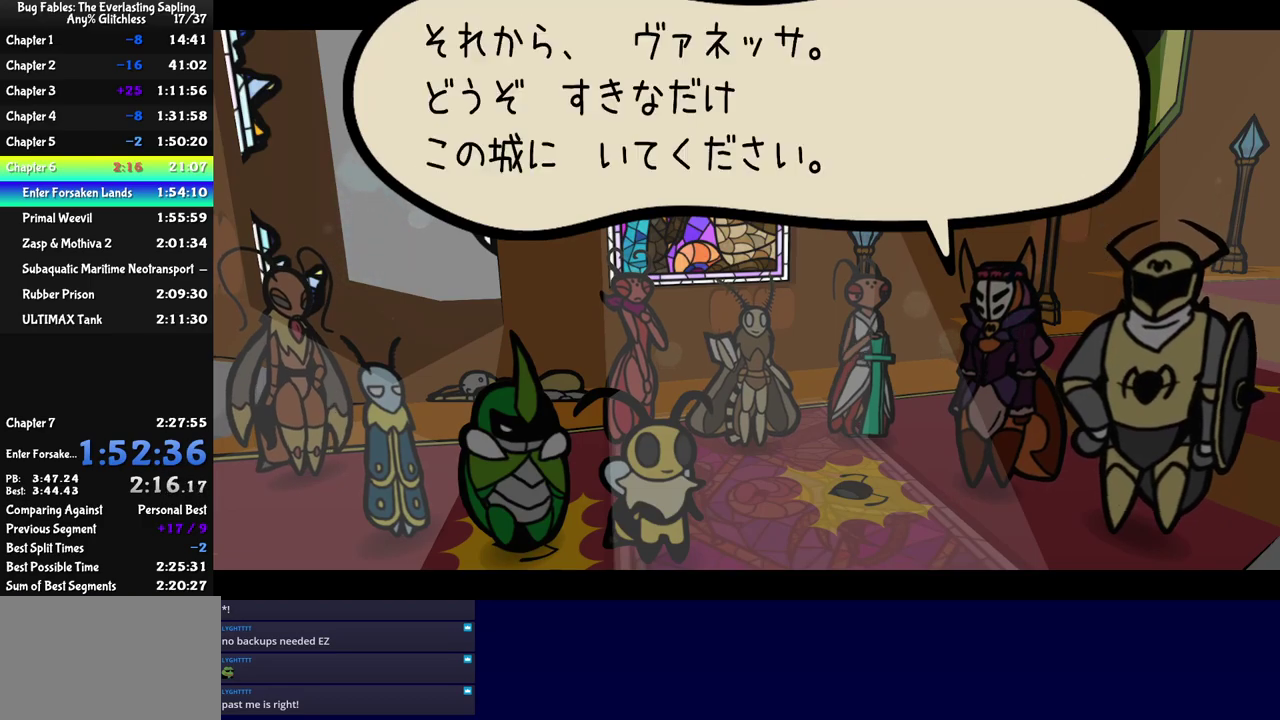
{"buttons": ["C_RIGHT"], "left_stick": "center", "events": []}
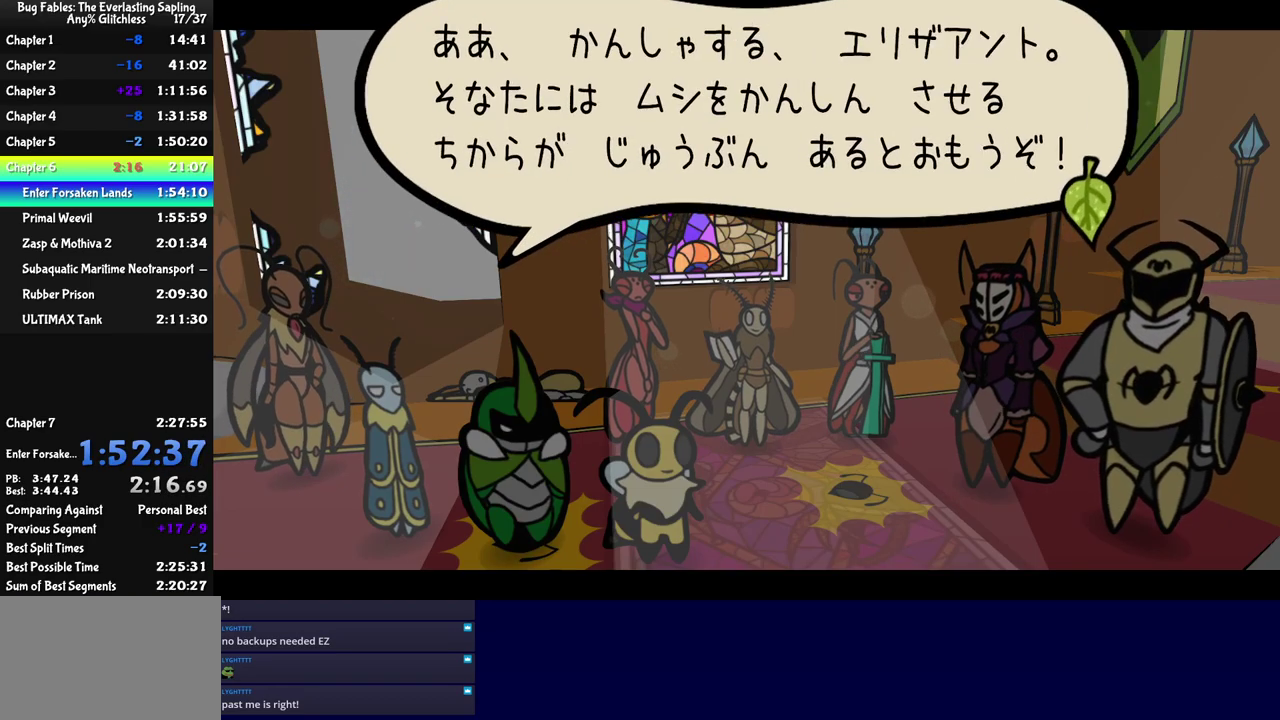
{"buttons": ["C_RIGHT"], "left_stick": "center", "events": []}
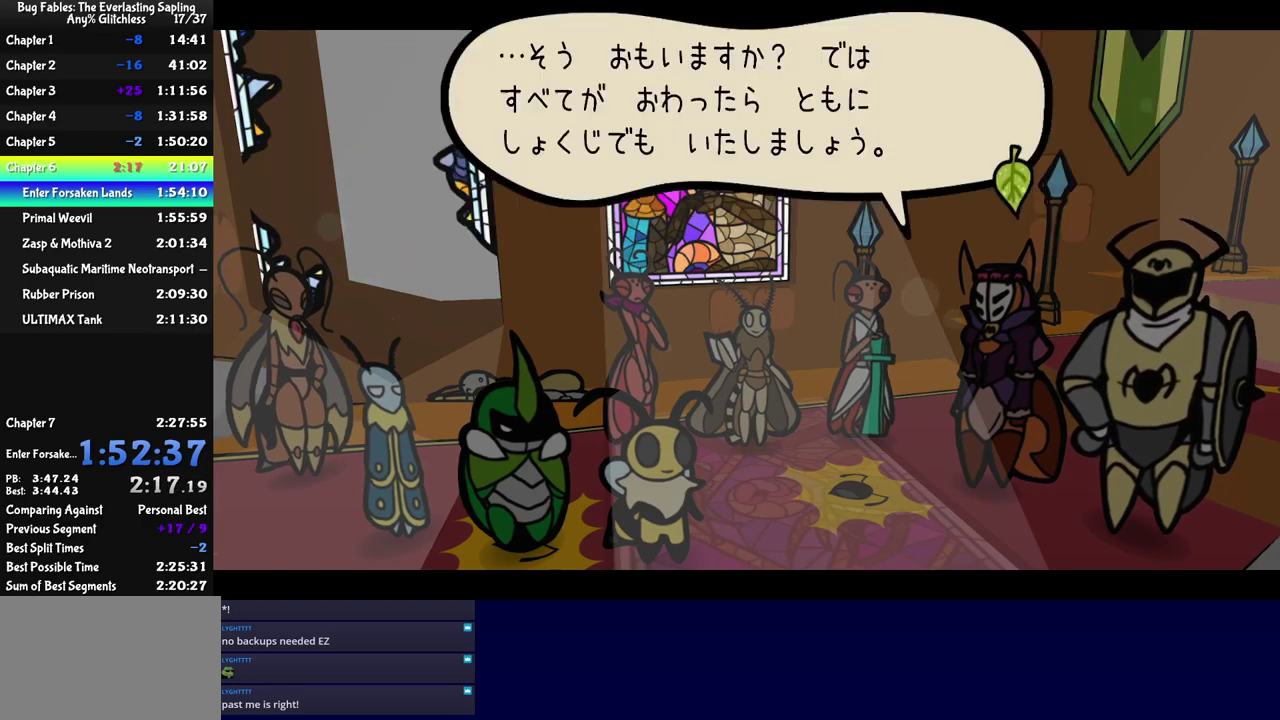
{"buttons": ["C_RIGHT"], "left_stick": "center", "events": []}
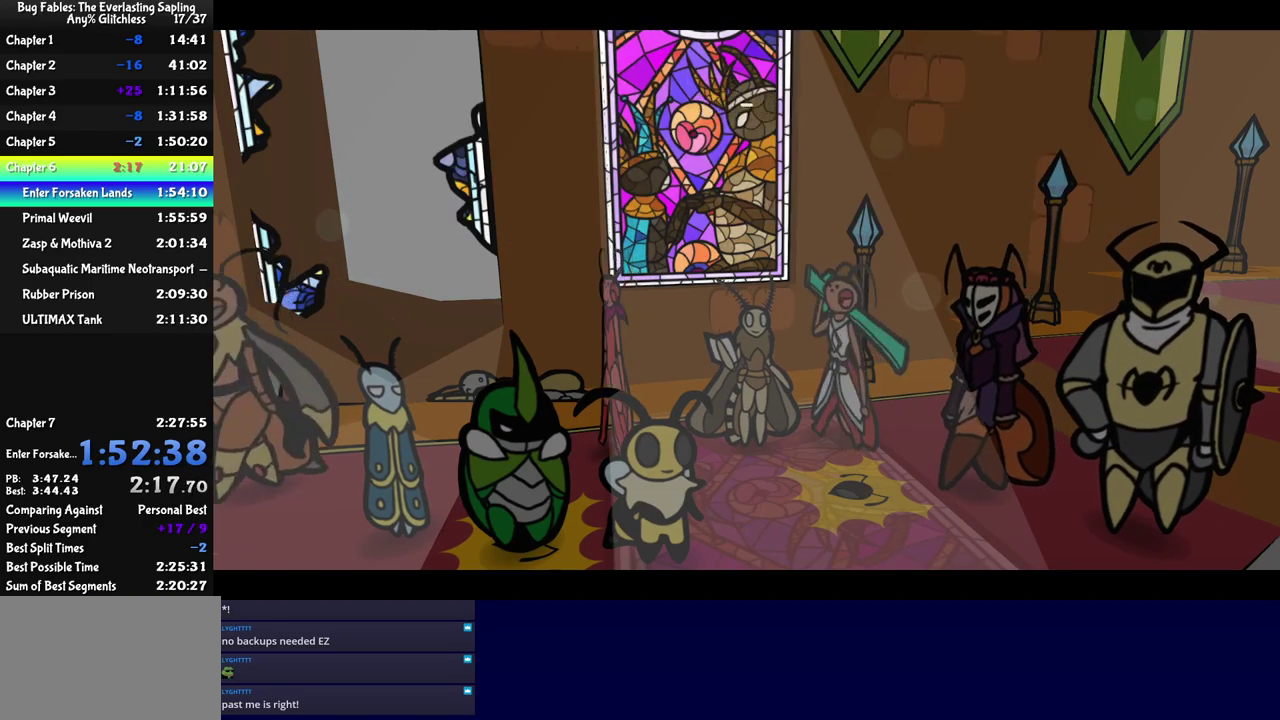
{"buttons": ["C_RIGHT"], "left_stick": "center", "events": []}
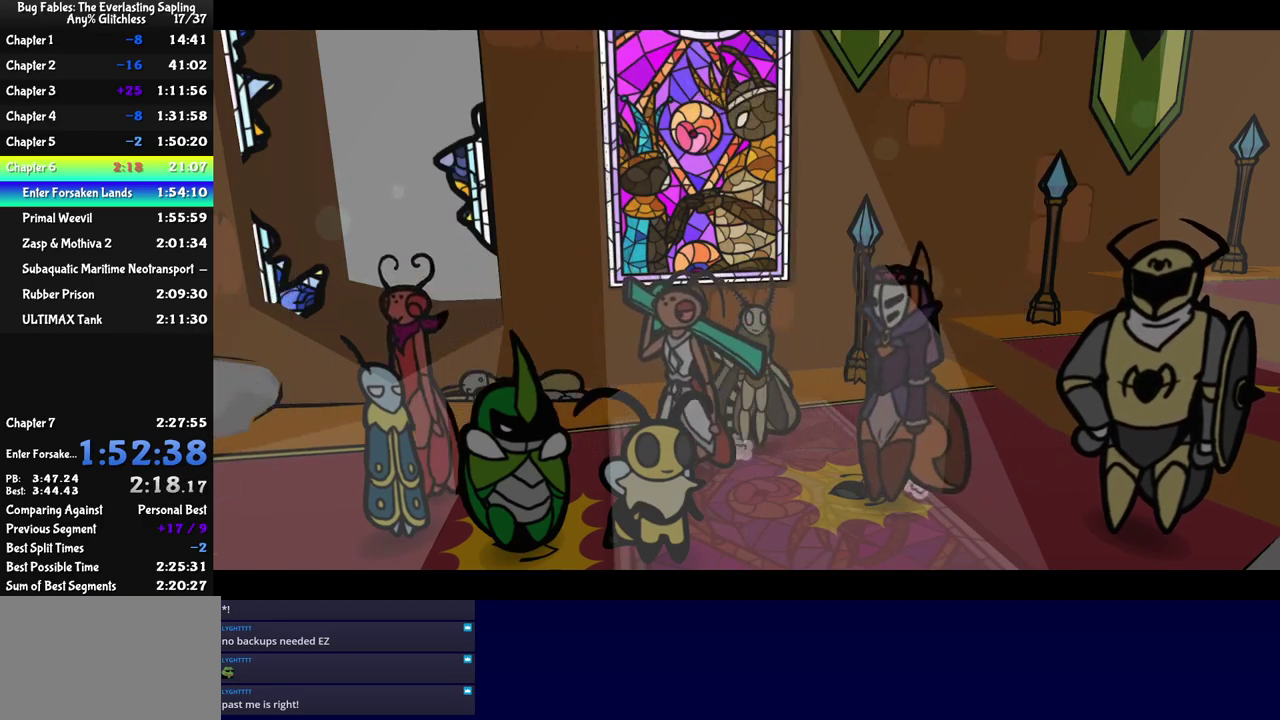
{"buttons": ["C_RIGHT"], "left_stick": "center", "events": []}
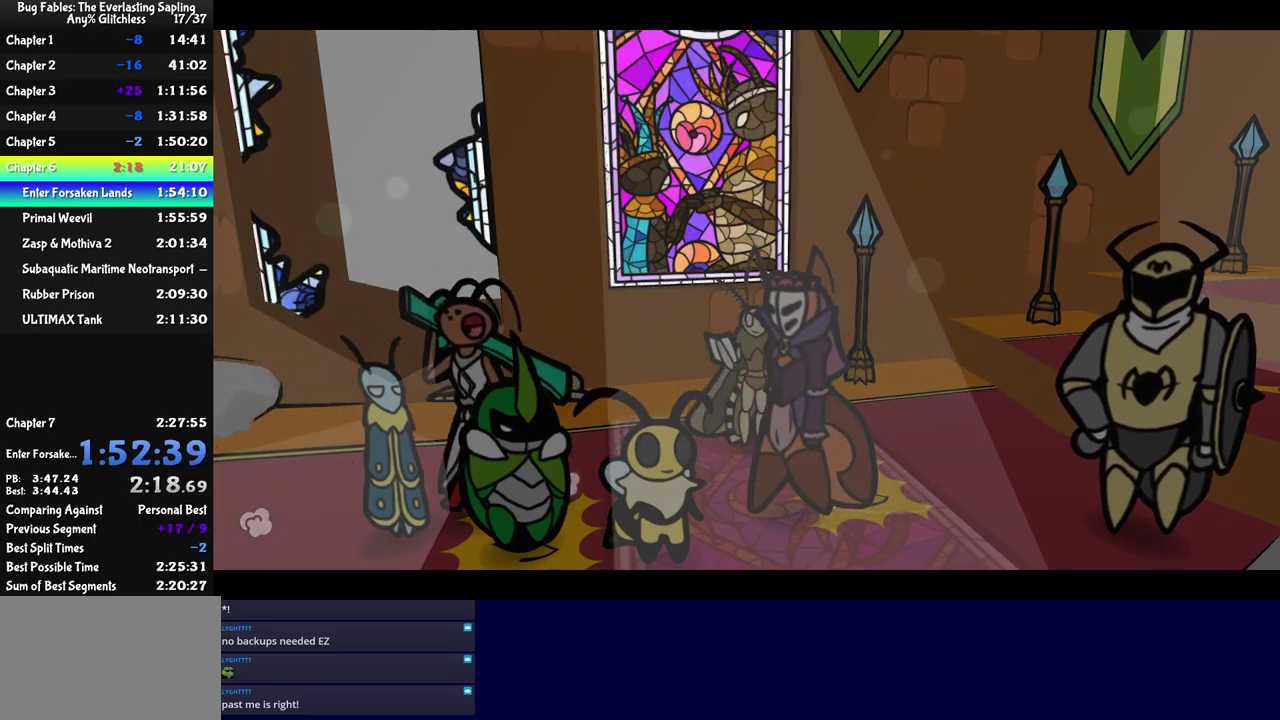
{"buttons": ["C_RIGHT"], "left_stick": "center", "events": []}
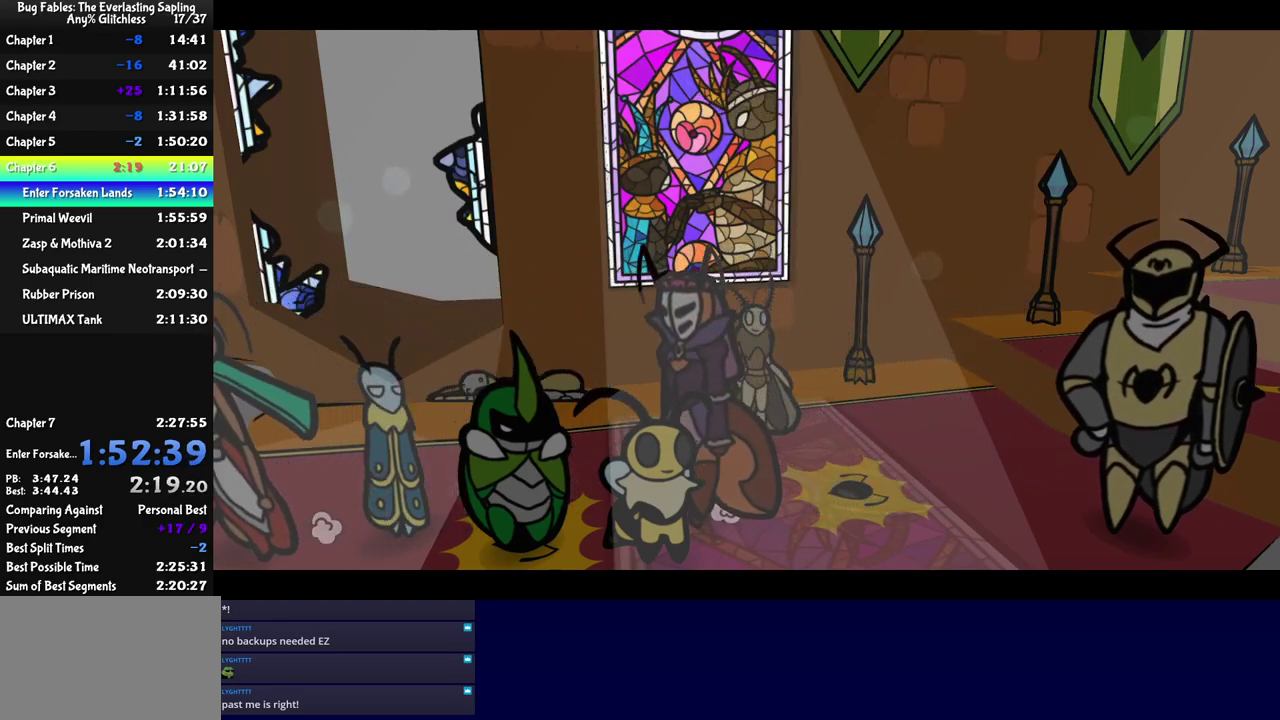
{"buttons": ["C_RIGHT"], "left_stick": "center", "events": []}
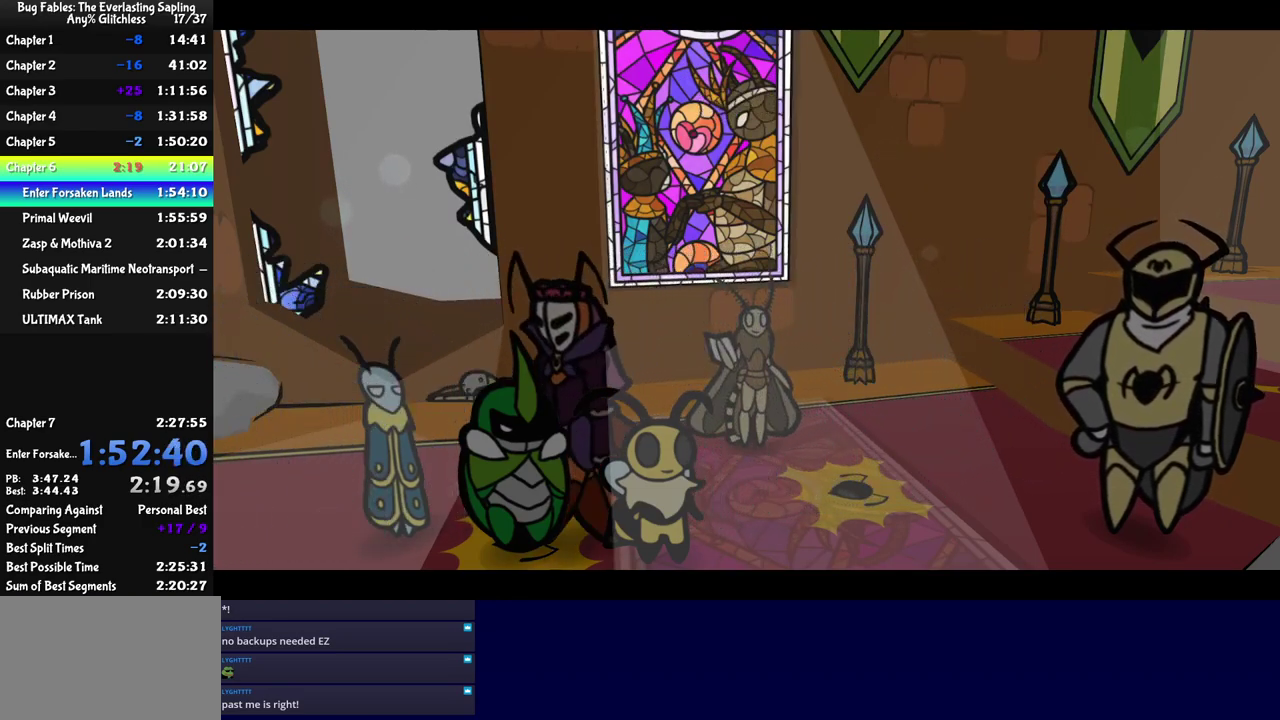
{"buttons": ["C_RIGHT"], "left_stick": "center", "events": []}
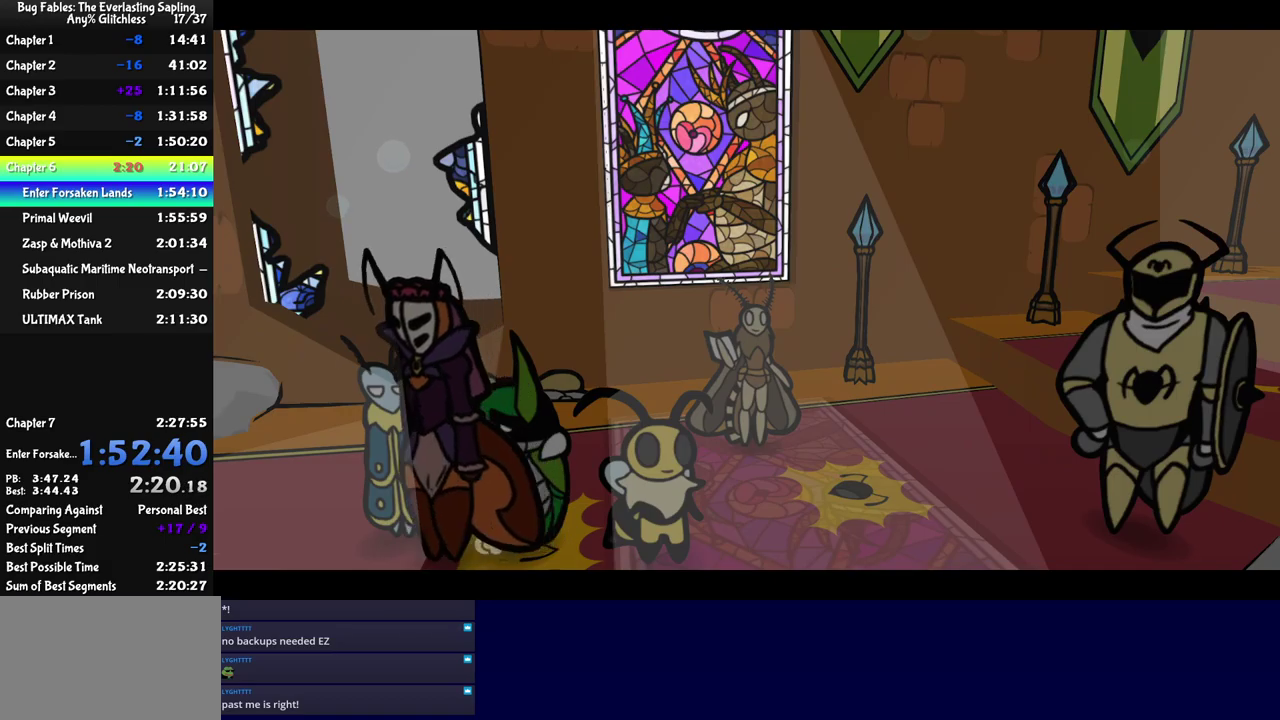
{"buttons": ["C_RIGHT"], "left_stick": "center", "events": []}
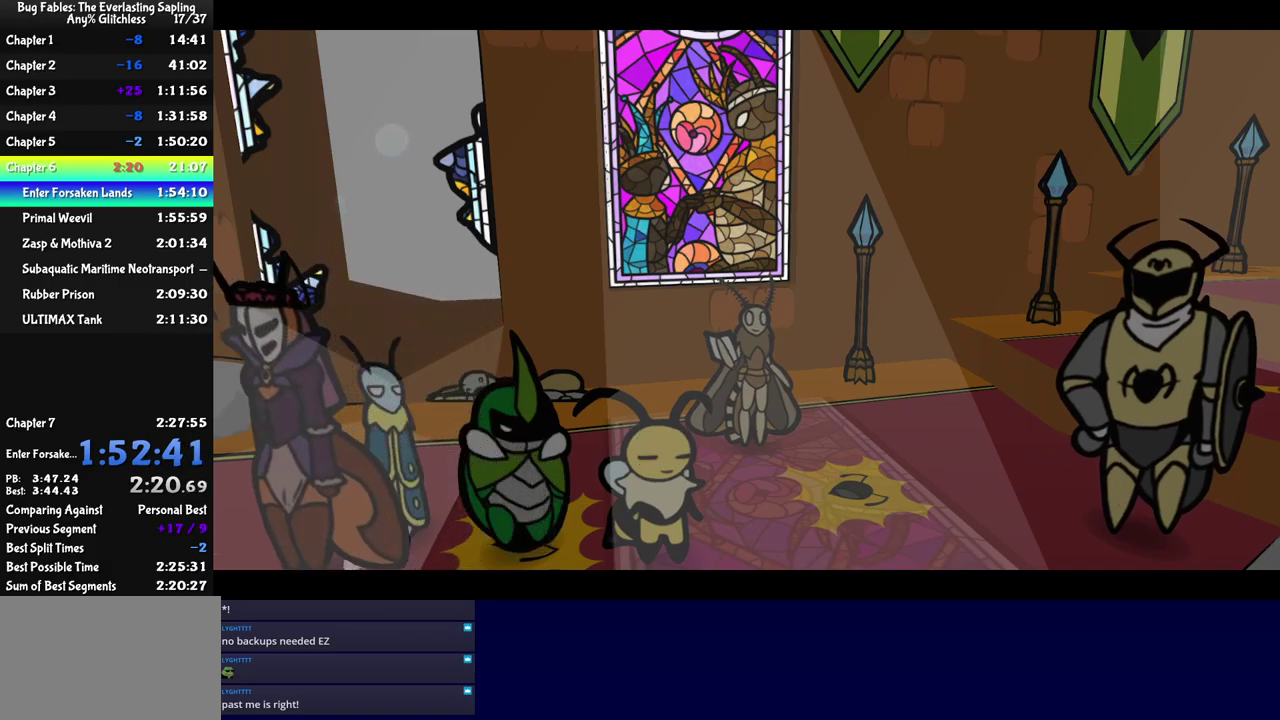
{"buttons": ["C_RIGHT"], "left_stick": "center", "events": []}
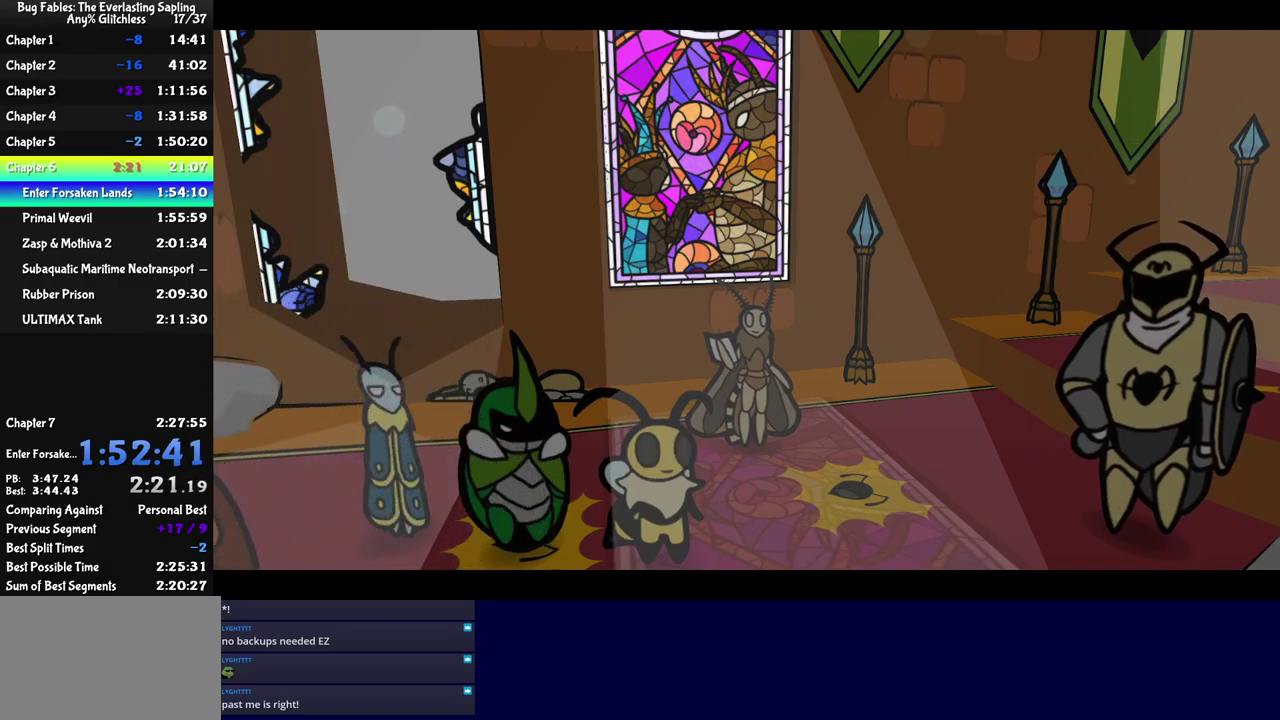
{"buttons": ["DPAD_LEFT", "C_RIGHT"], "left_stick": "center", "events": [[50, "DPAD_LEFT", "down"]]}
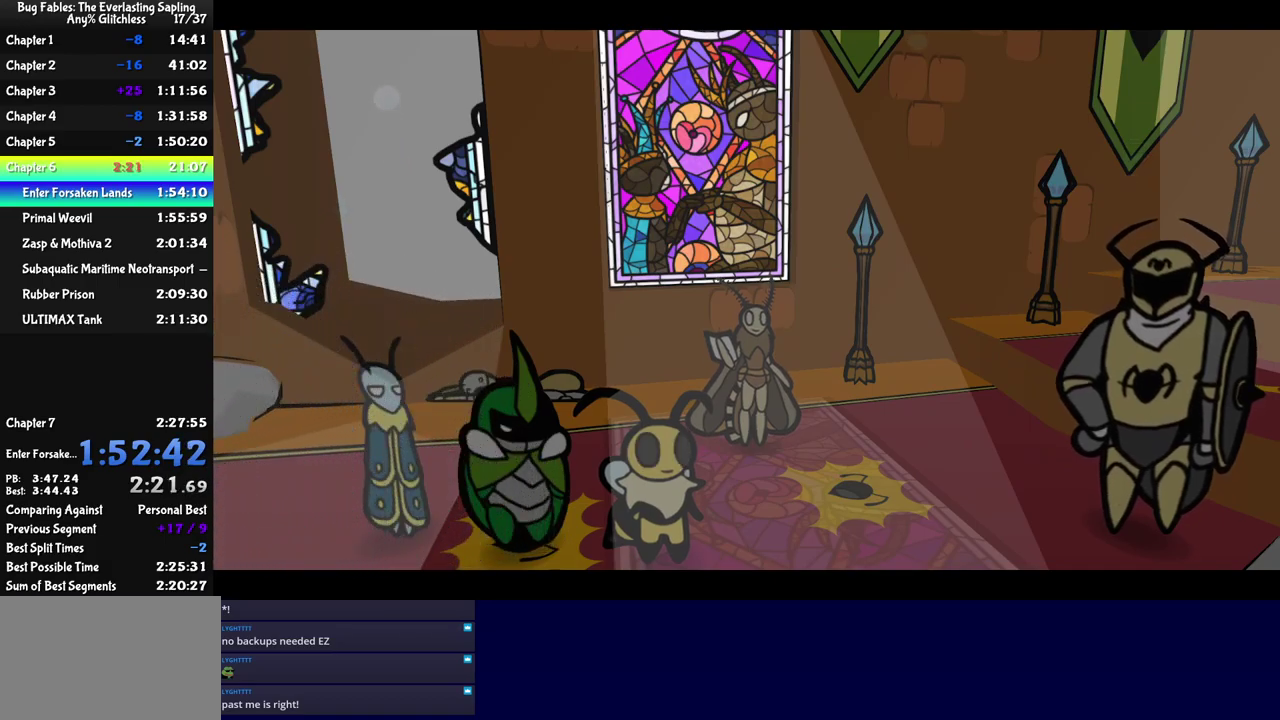
{"buttons": ["DPAD_LEFT", "C_RIGHT"], "left_stick": "center", "events": []}
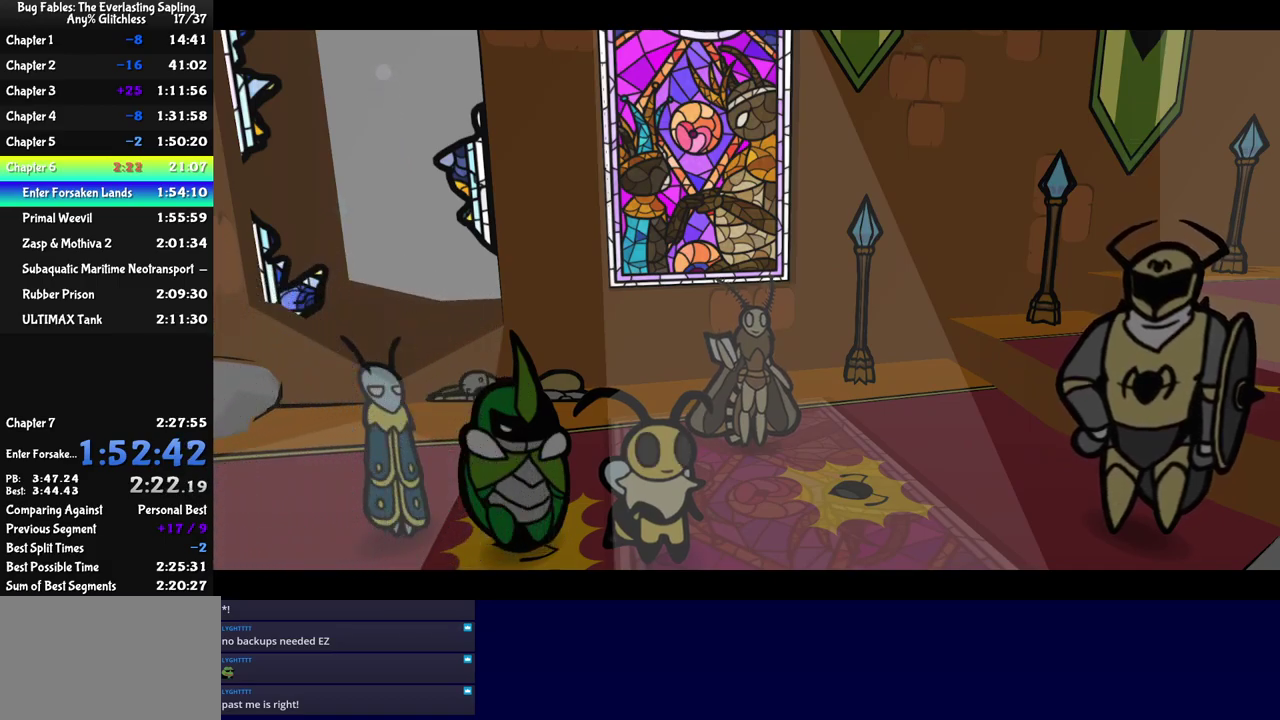
{"buttons": ["DPAD_LEFT", "C_RIGHT"], "left_stick": "center", "events": []}
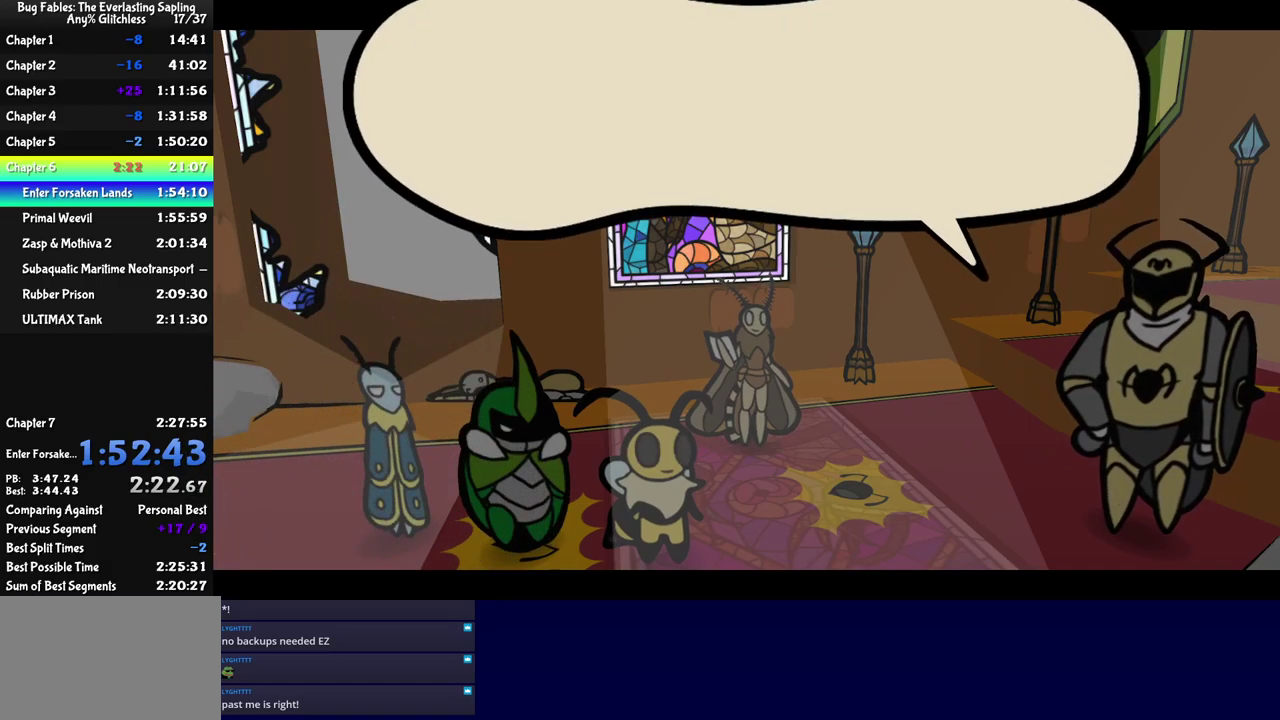
{"buttons": ["C_RIGHT"], "left_stick": "center", "events": [[433, "DPAD_LEFT", "up"]]}
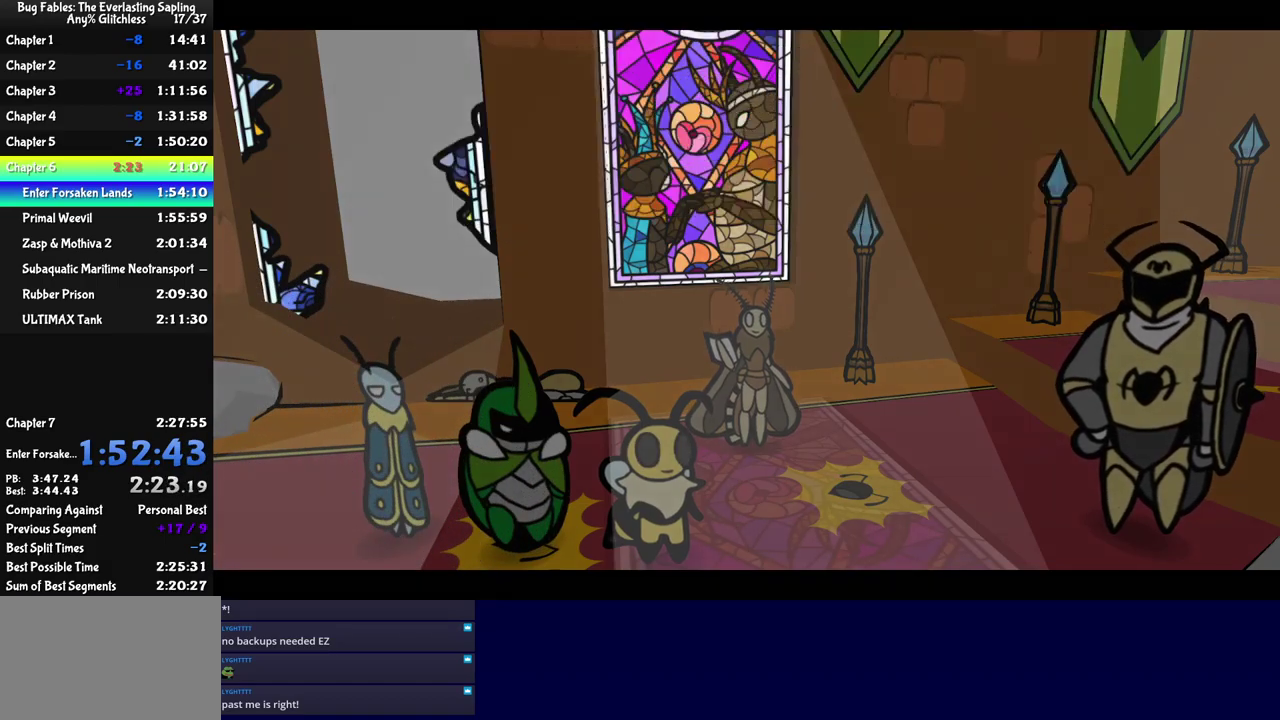
{"buttons": ["C_RIGHT"], "left_stick": "center", "events": []}
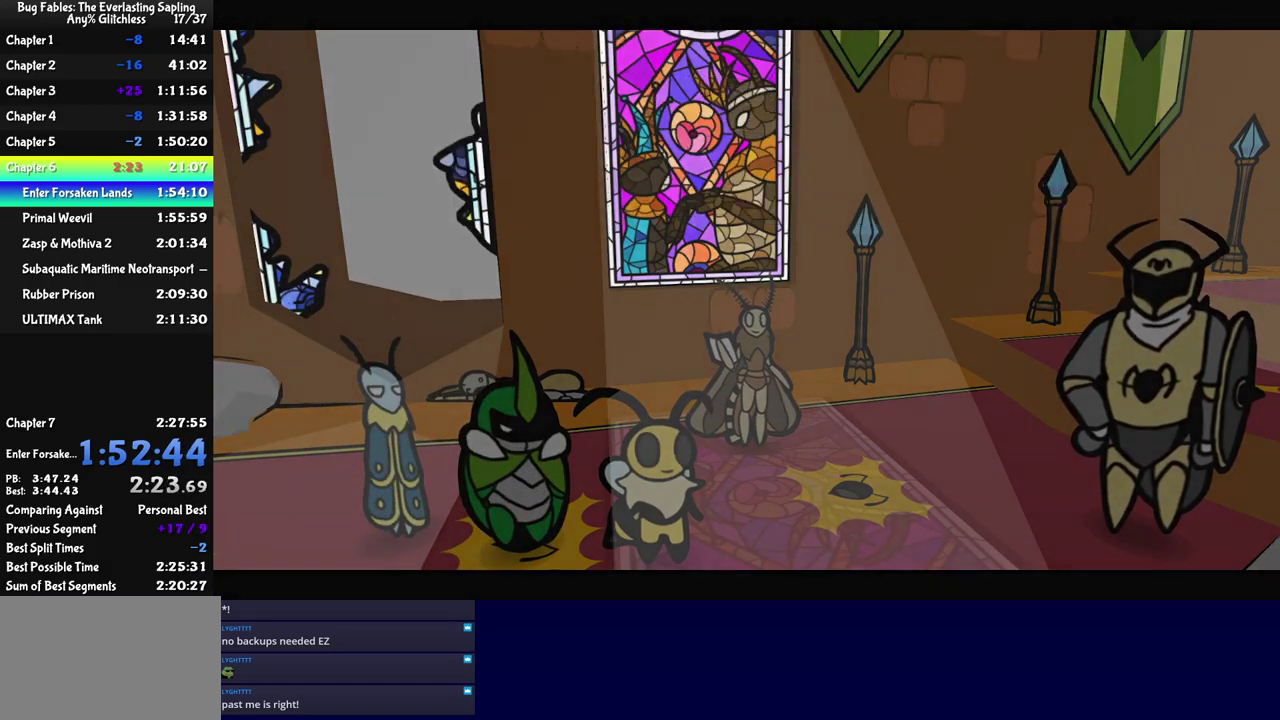
{"buttons": ["C_RIGHT"], "left_stick": "center", "events": []}
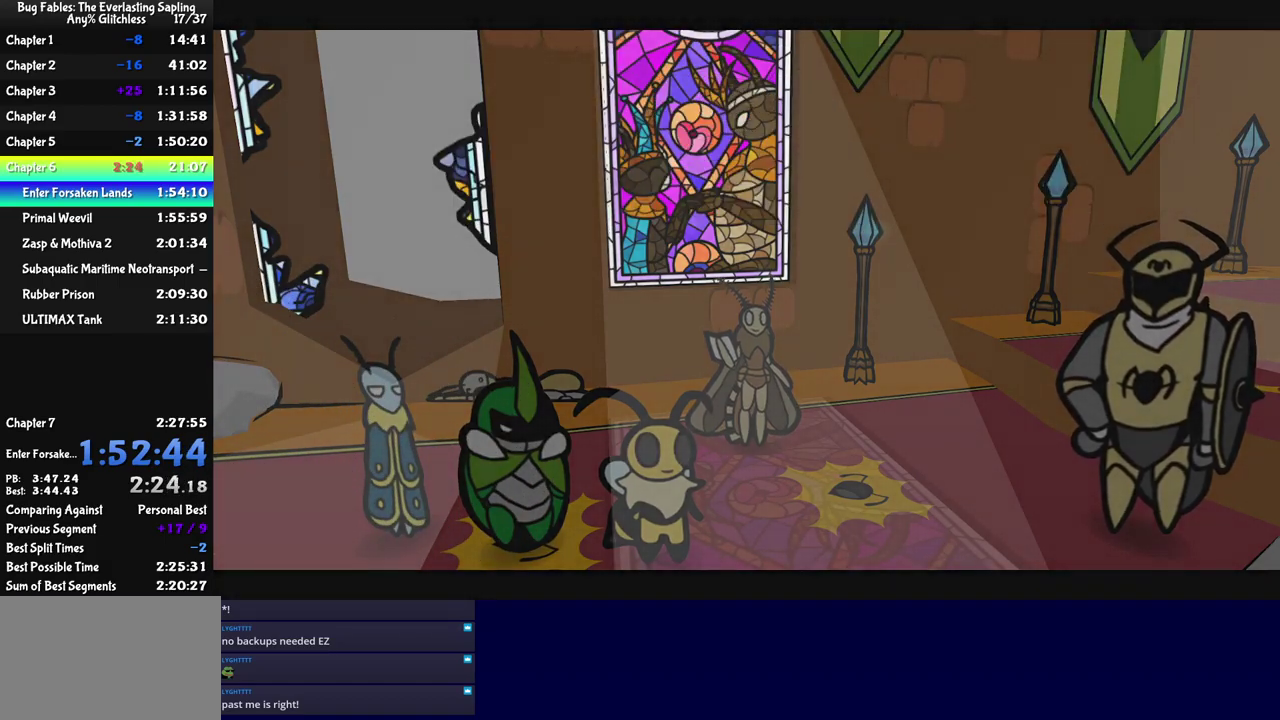
{"buttons": ["C_RIGHT"], "left_stick": "center", "events": []}
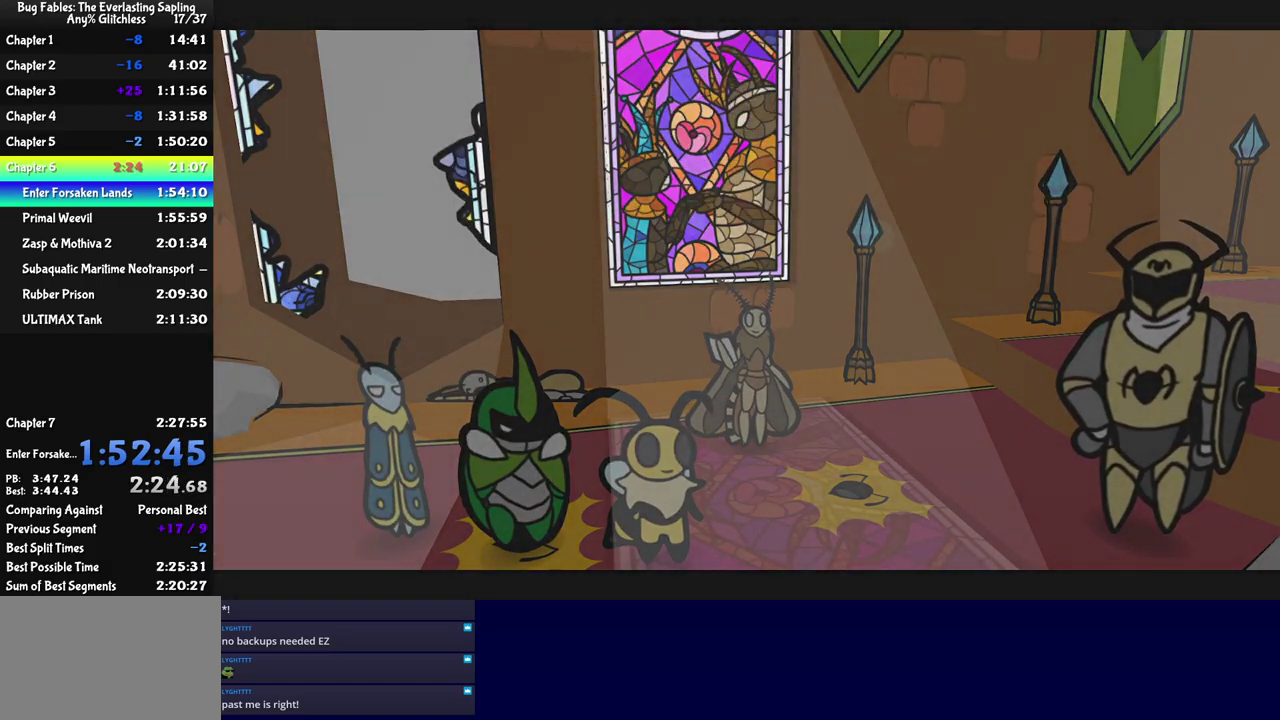
{"buttons": ["C_RIGHT"], "left_stick": "center", "events": []}